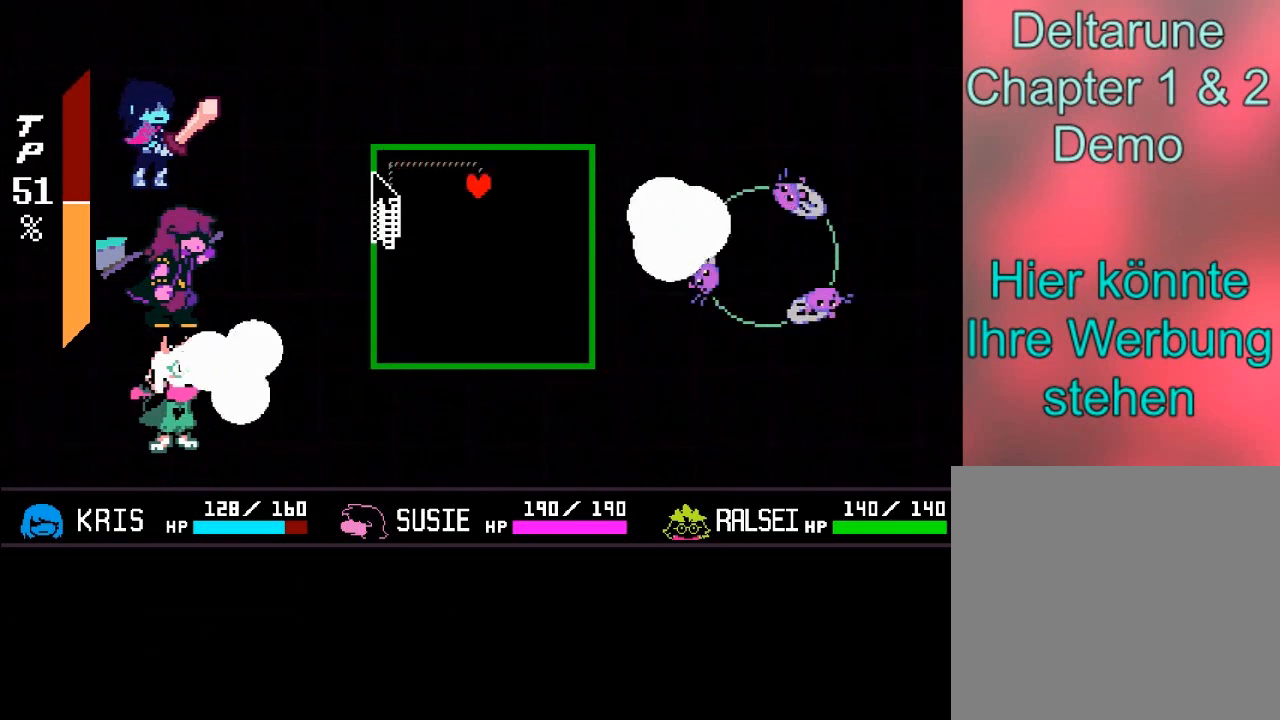
Gameplay with a controller (Xbox layout); each line is a JSON object with the inputs held at the frame after it. "events" lists button and stick changes between this image and that frame as [ms after this image, input, new state], when the widget could be followed in between. Not read: L3 R3 right_stick.
{"buttons": [], "left_stick": "right", "events": [[400, "left_stick", "right"]]}
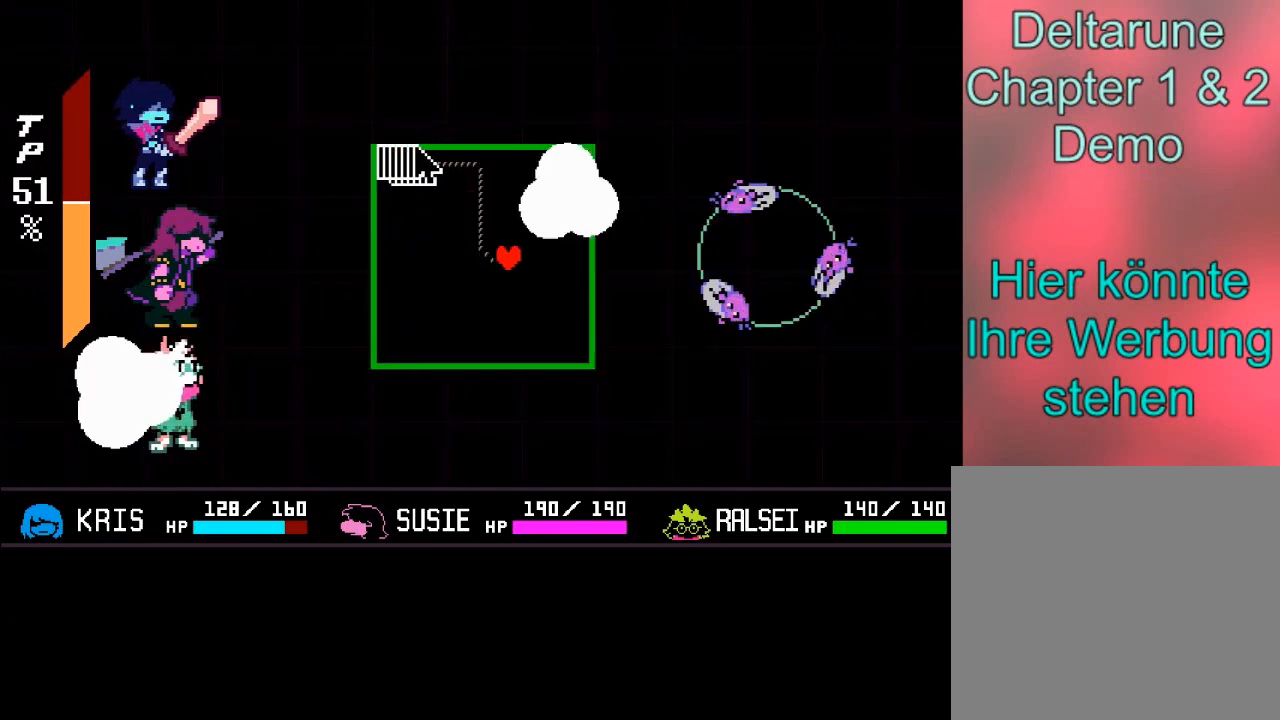
{"buttons": [], "left_stick": "right", "events": [[133, "left_stick", "center"], [367, "left_stick", "right"]]}
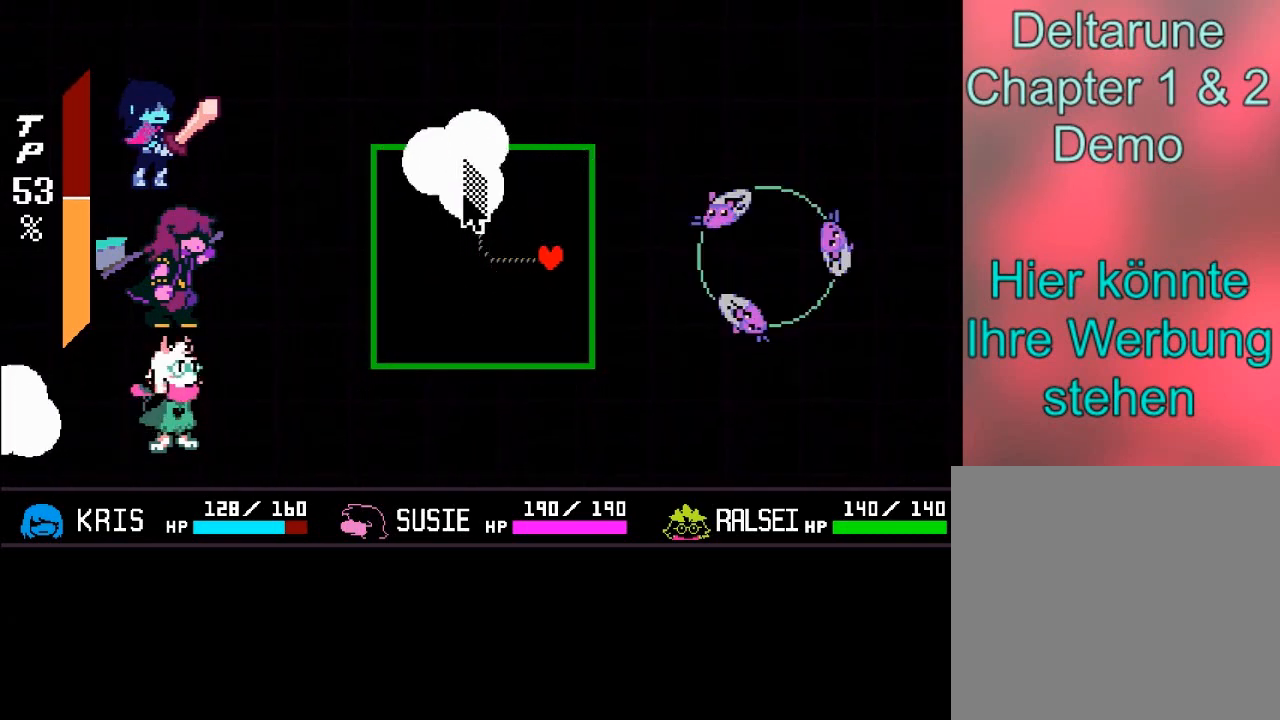
{"buttons": [], "left_stick": "down", "events": [[67, "left_stick", "center"], [200, "left_stick", "down"]]}
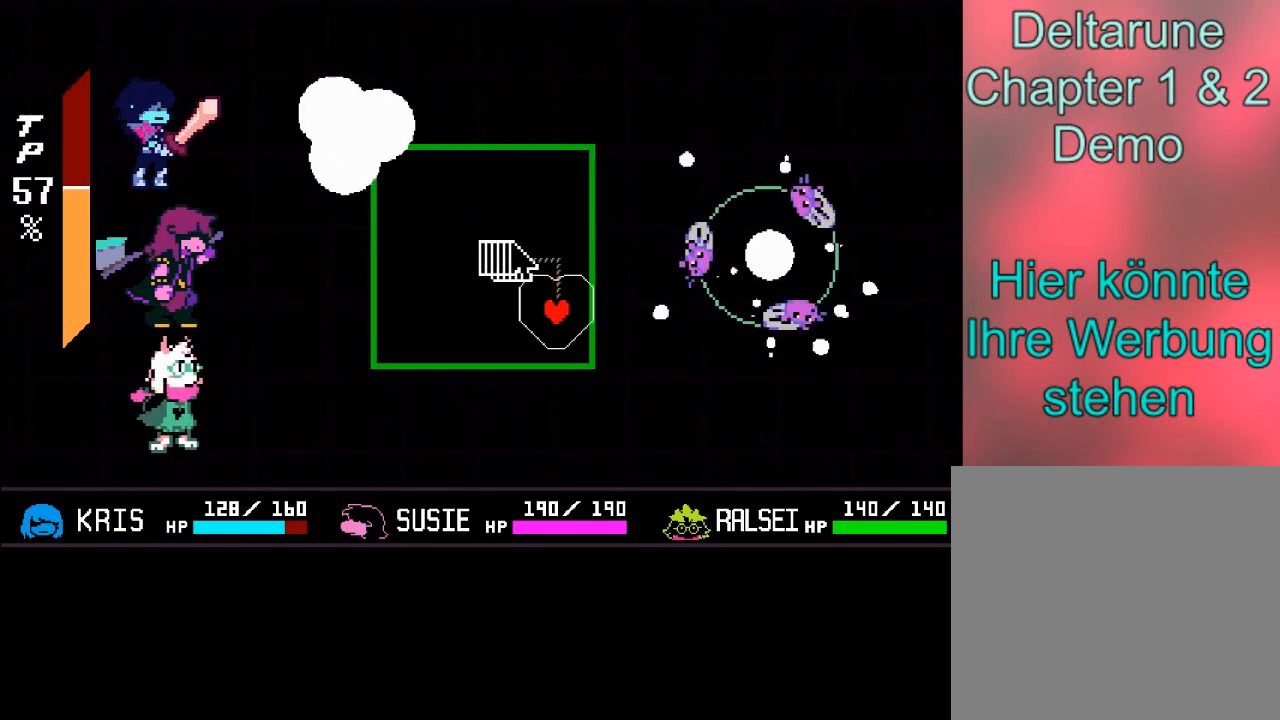
{"buttons": [], "left_stick": "down-left", "events": [[333, "left_stick", "down-left"]]}
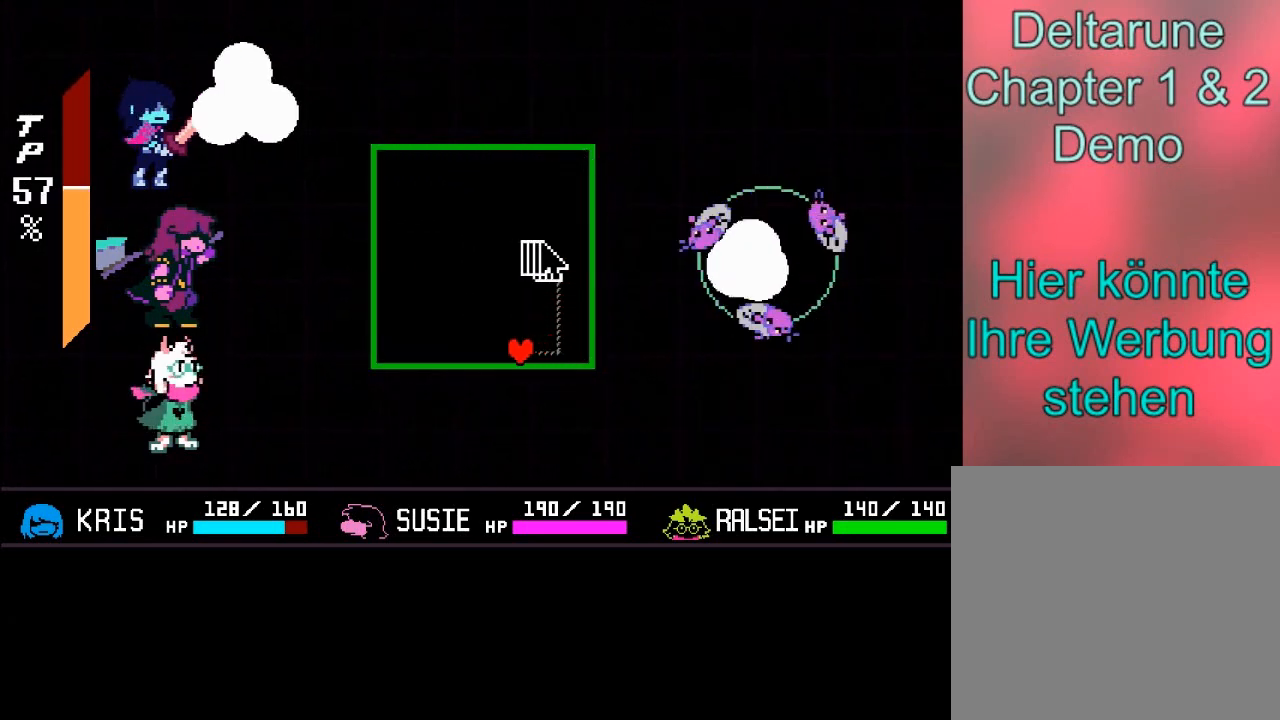
{"buttons": [], "left_stick": "up-left", "events": [[100, "left_stick", "left"], [434, "left_stick", "up-left"]]}
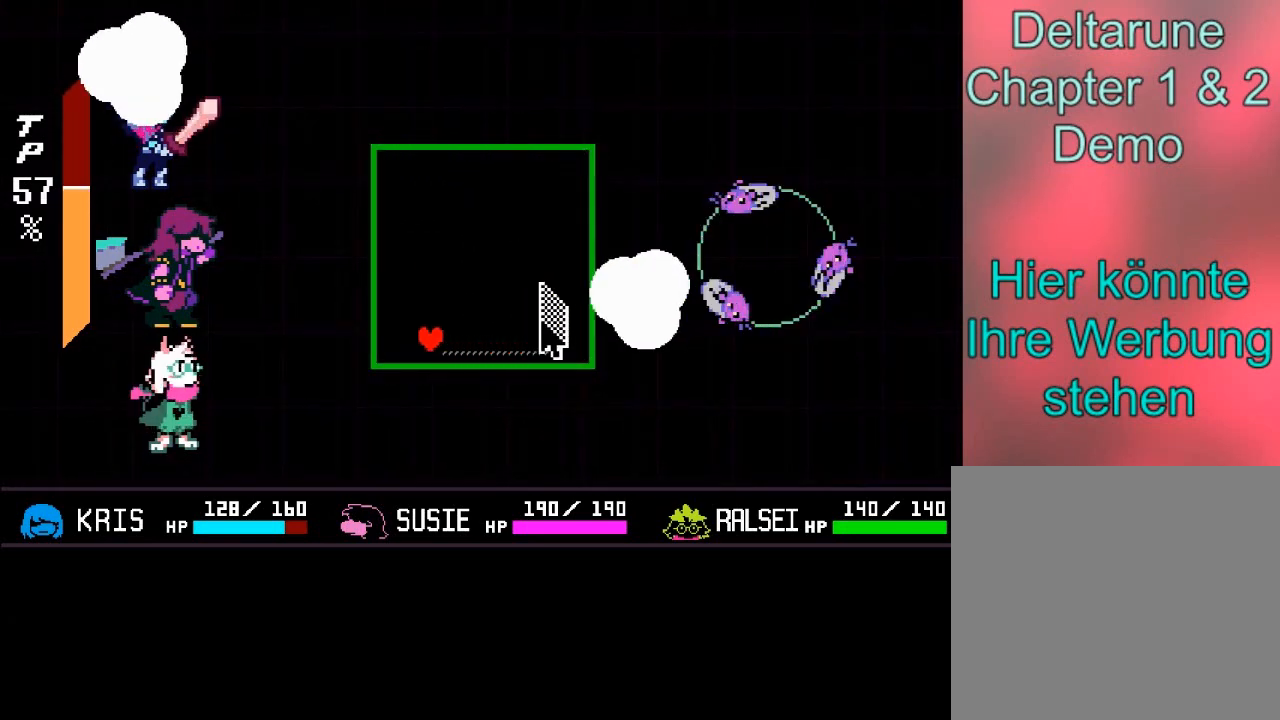
{"buttons": [], "left_stick": "center", "events": [[500, "left_stick", "center"]]}
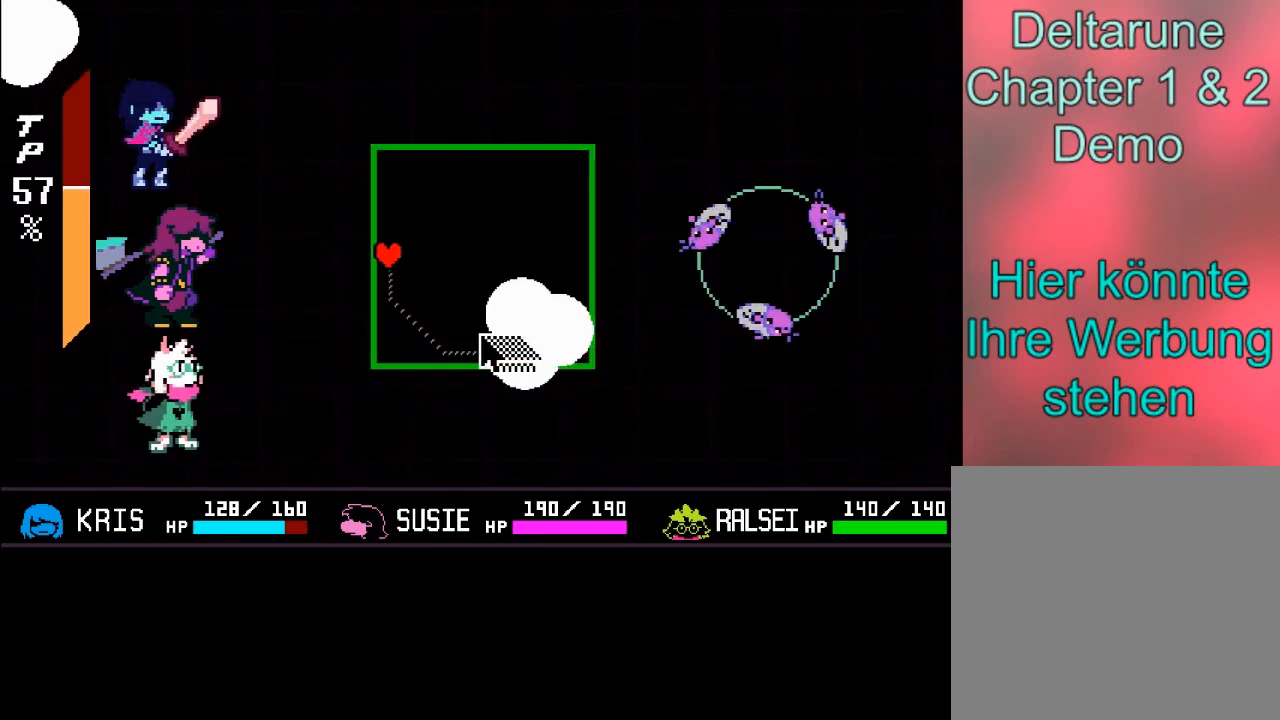
{"buttons": [], "left_stick": "up", "events": [[267, "left_stick", "up"]]}
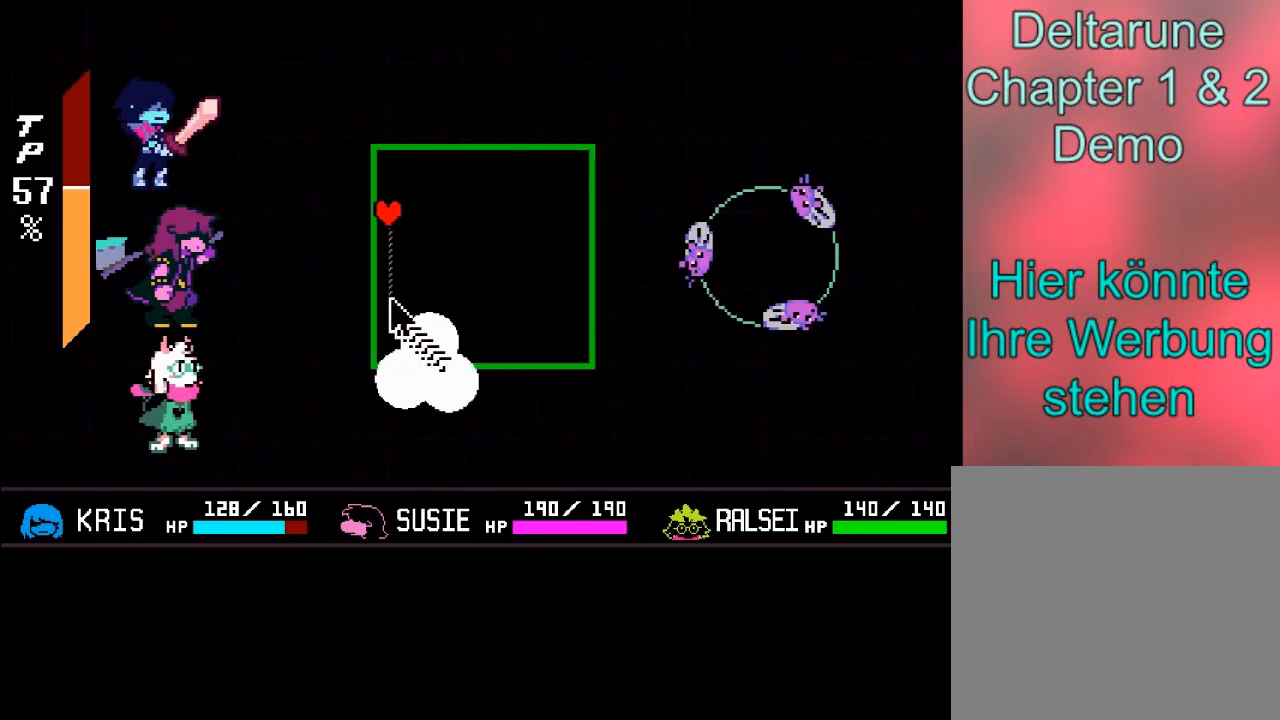
{"buttons": [], "left_stick": "up-right", "events": [[267, "left_stick", "up-right"]]}
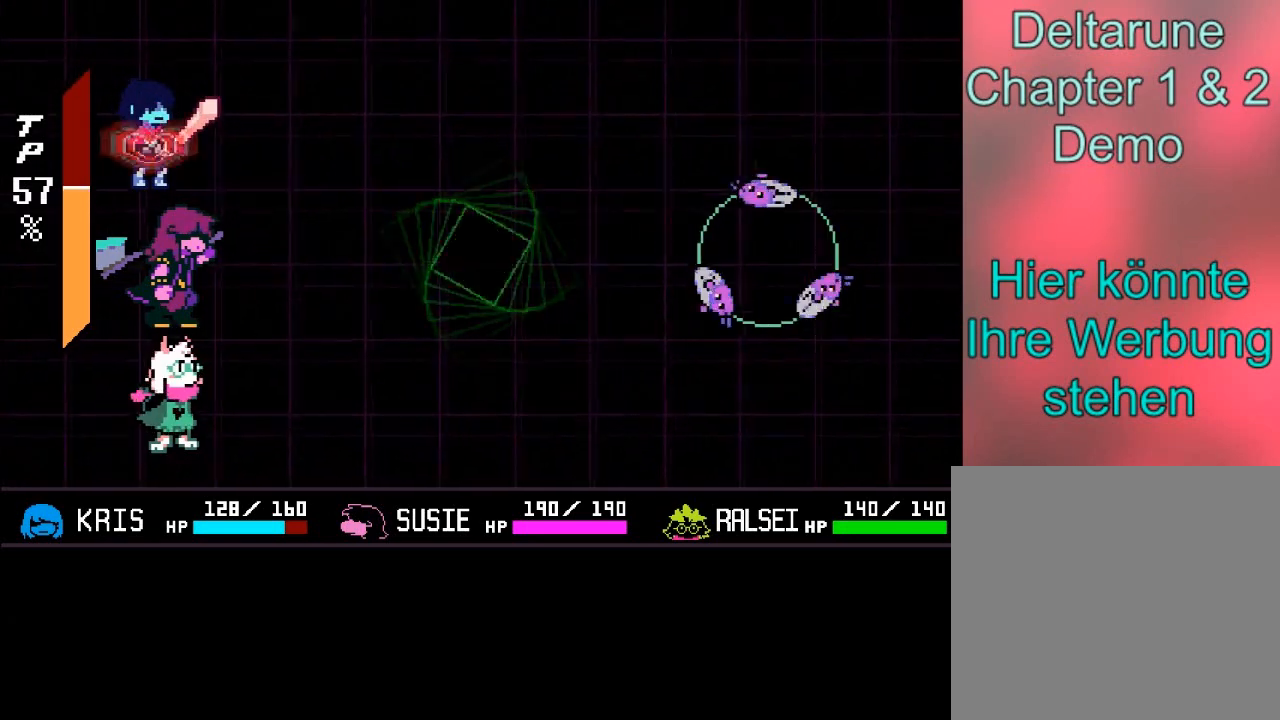
{"buttons": [], "left_stick": "center", "events": [[167, "left_stick", "center"]]}
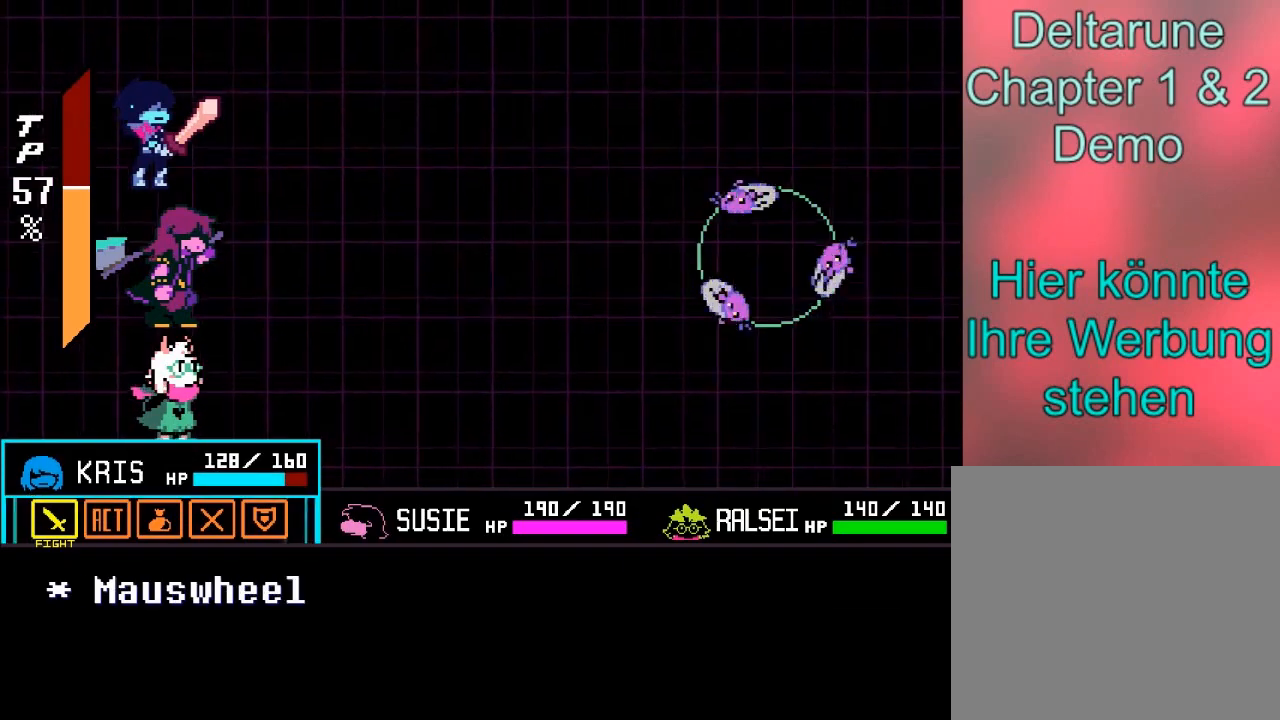
{"buttons": ["A"], "left_stick": "center", "events": [[33, "A", "down"], [133, "A", "up"], [467, "A", "down"]]}
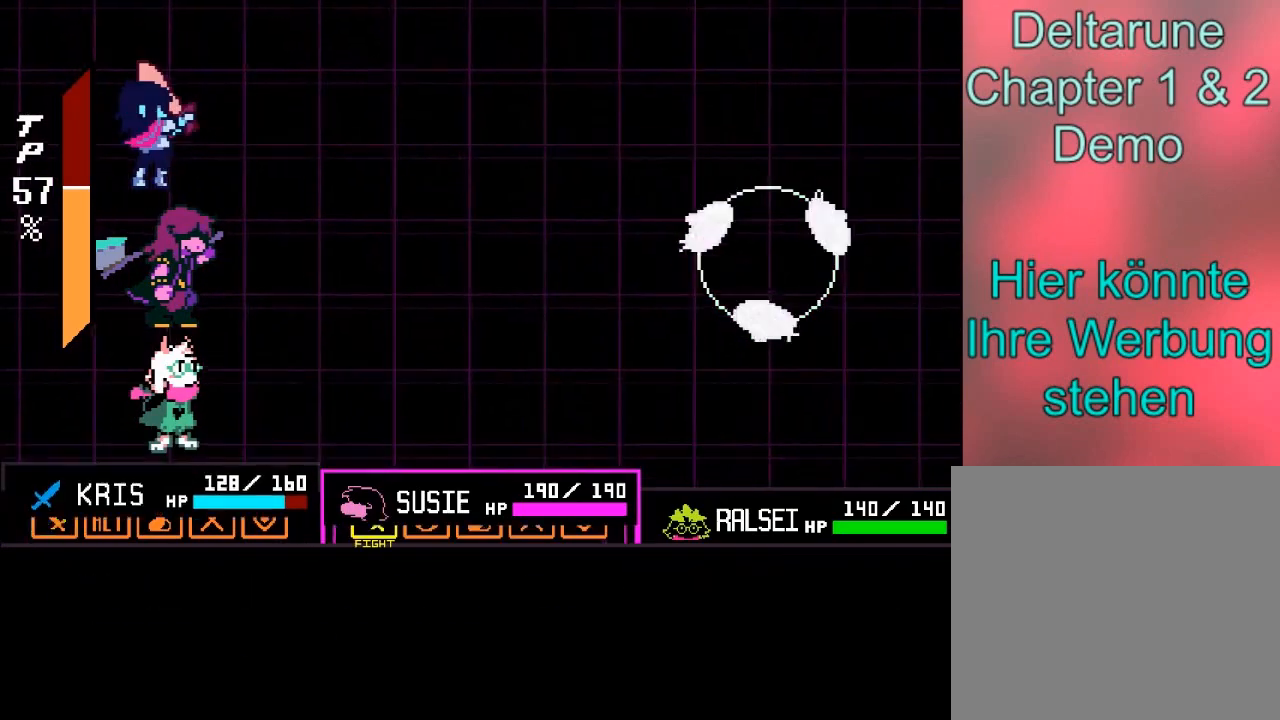
{"buttons": [], "left_stick": "center", "events": [[67, "A", "up"], [234, "A", "down"], [334, "A", "up"], [400, "A", "down"], [467, "A", "up"]]}
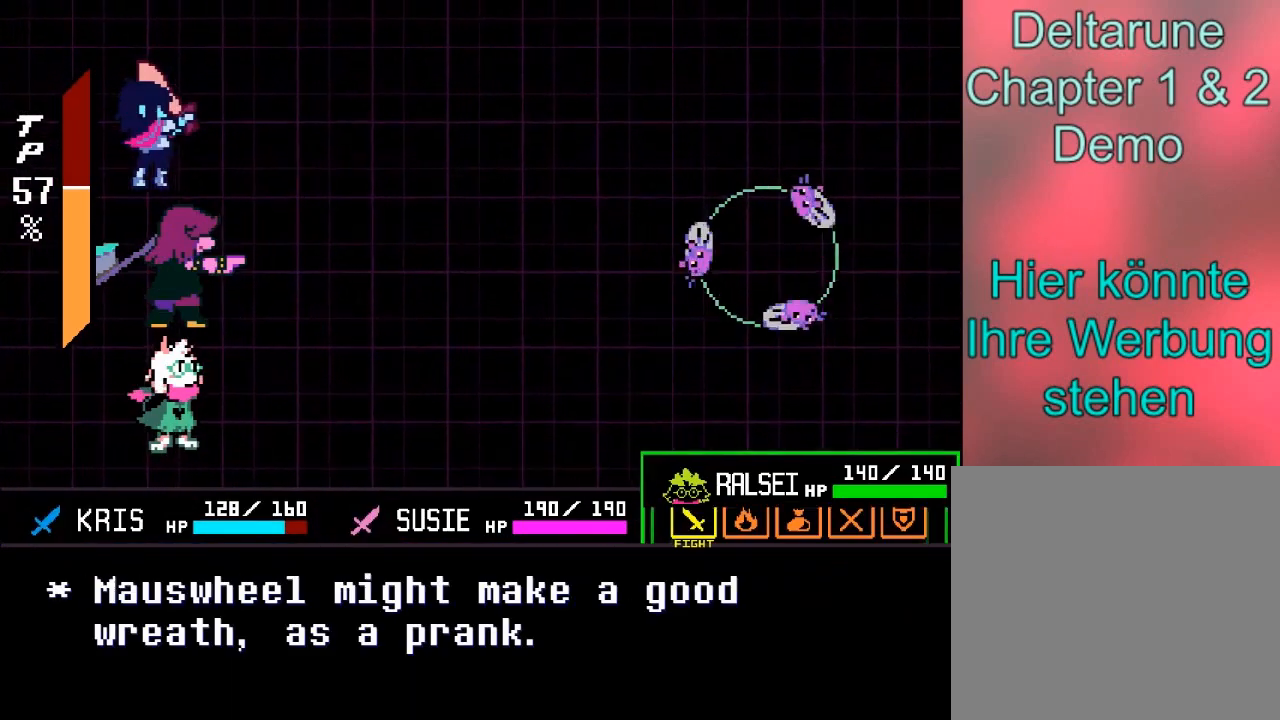
{"buttons": [], "left_stick": "center", "events": [[66, "A", "down"], [133, "A", "up"], [233, "A", "down"], [333, "A", "up"]]}
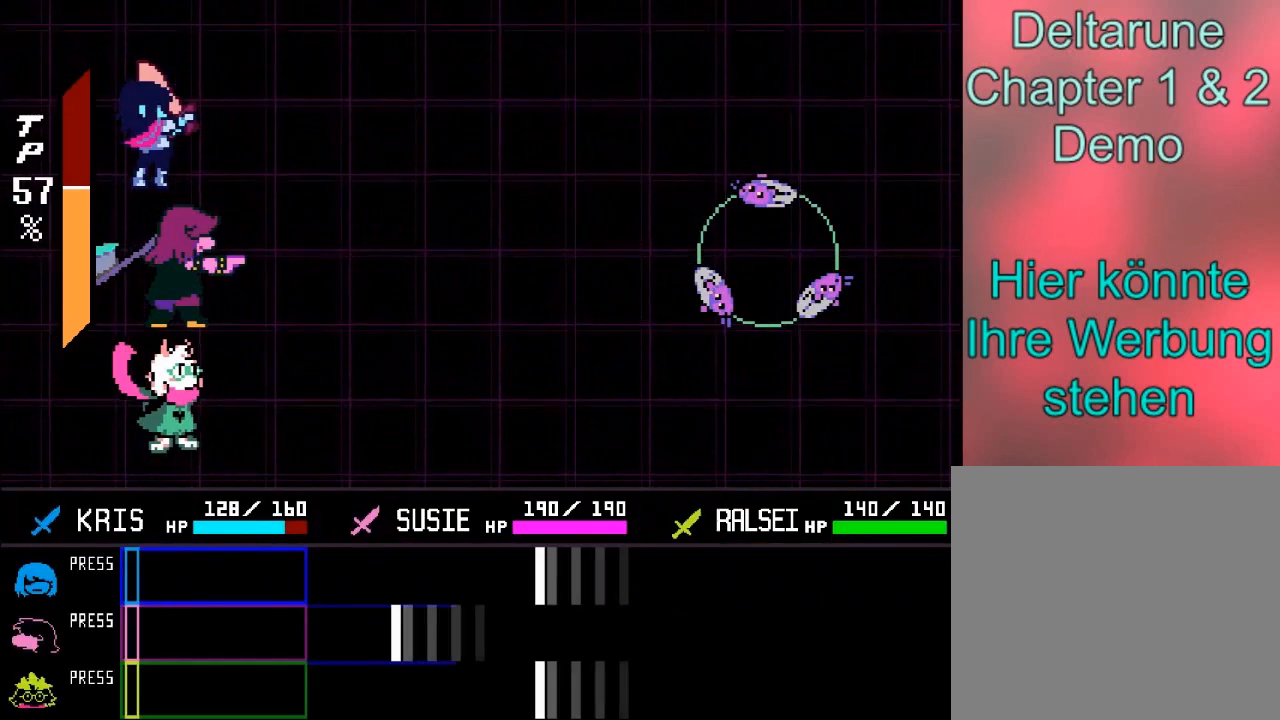
{"buttons": [], "left_stick": "center", "events": []}
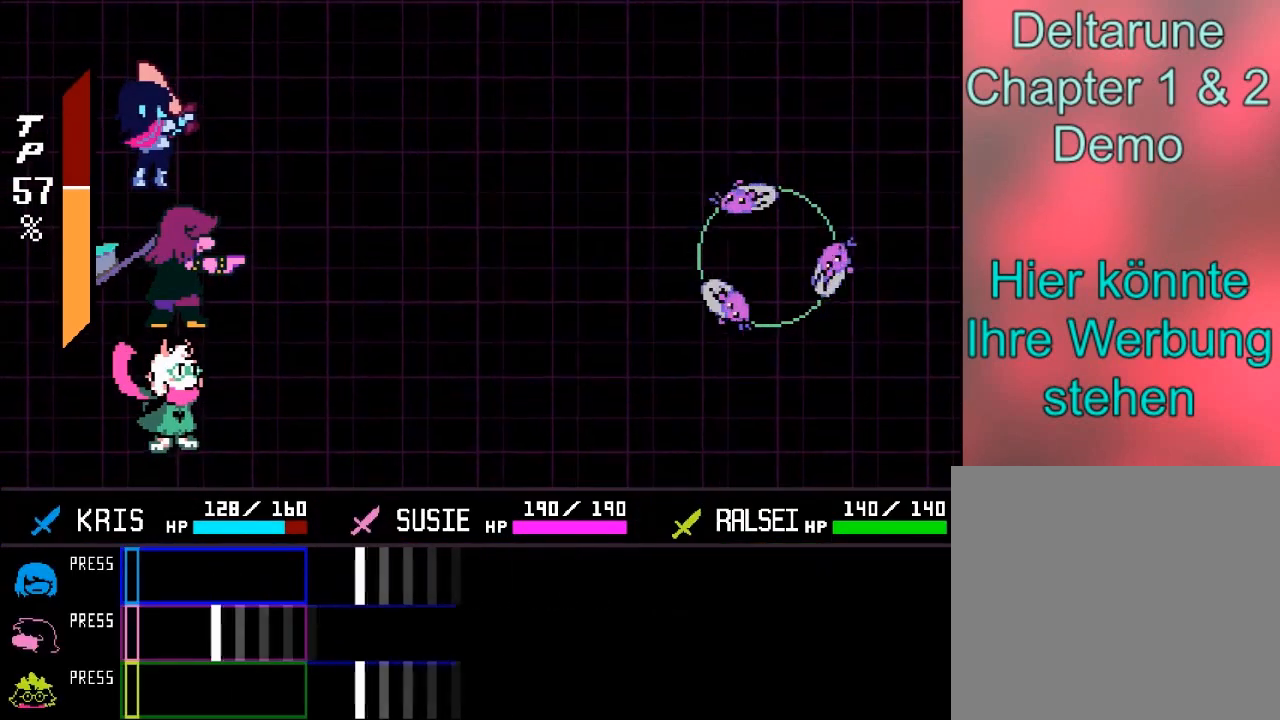
{"buttons": [], "left_stick": "center", "events": [[166, "A", "down"], [333, "A", "up"]]}
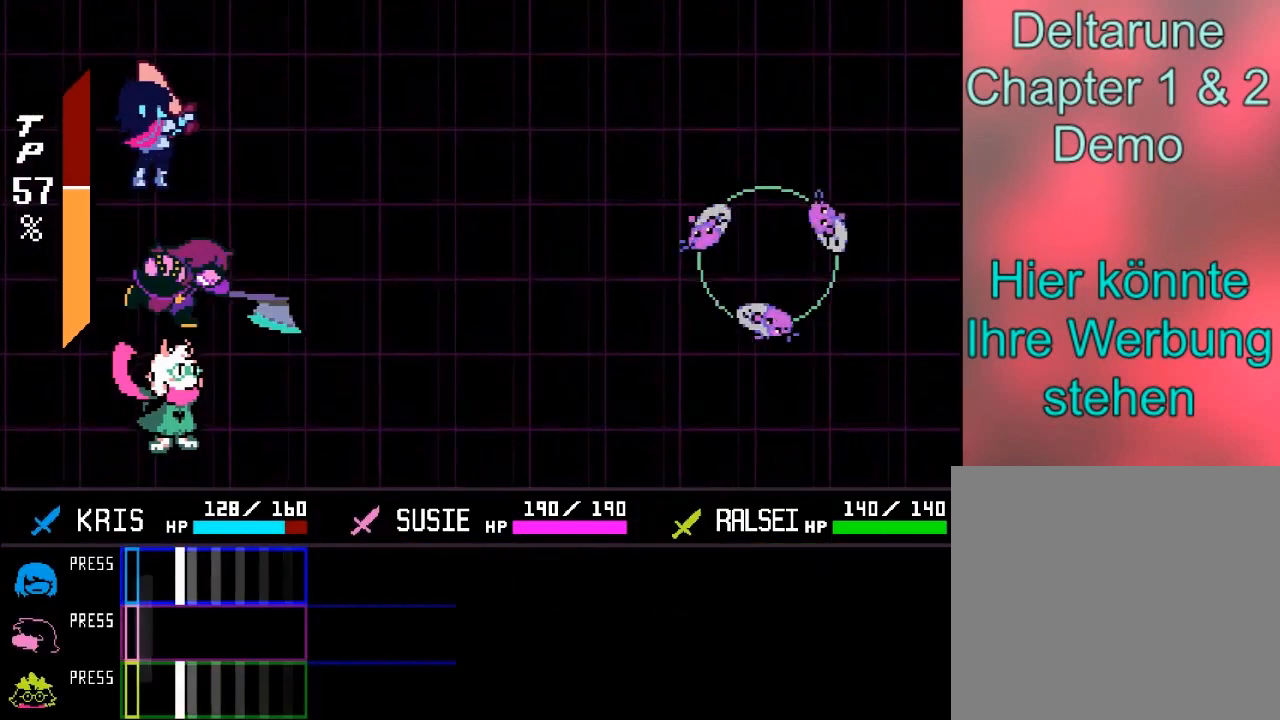
{"buttons": [], "left_stick": "center", "events": [[134, "A", "down"], [267, "A", "up"]]}
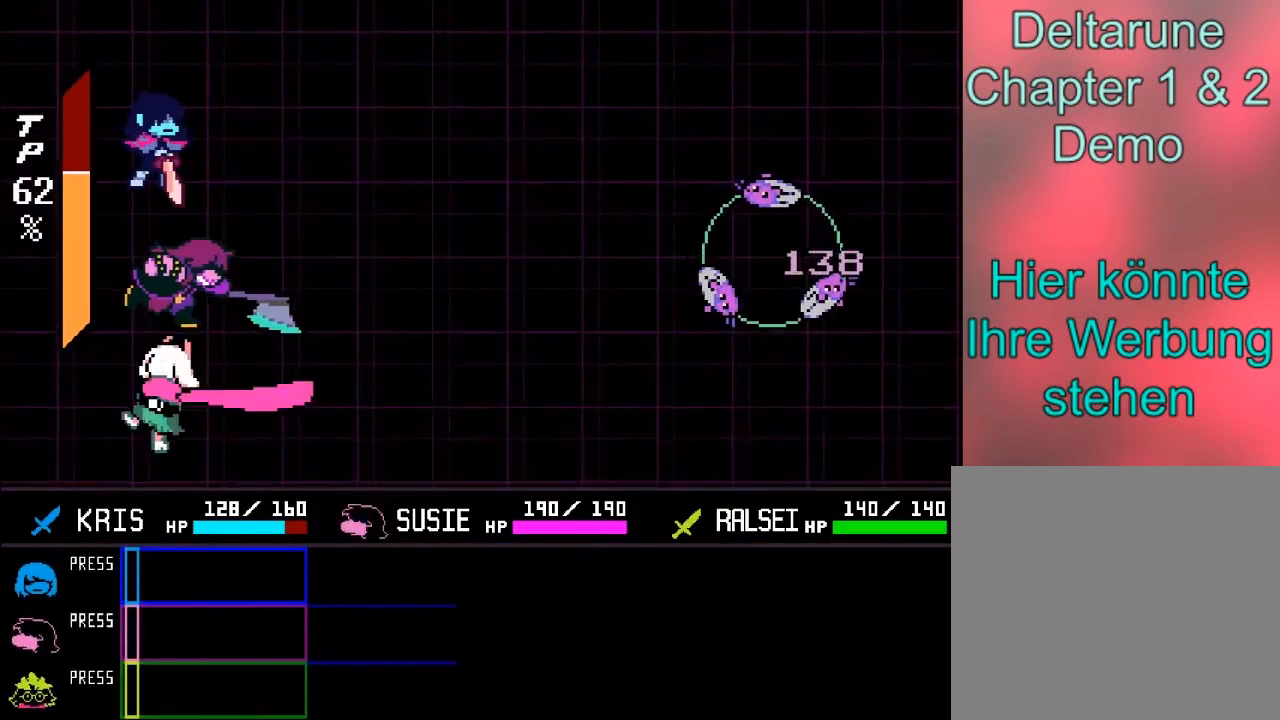
{"buttons": [], "left_stick": "center", "events": []}
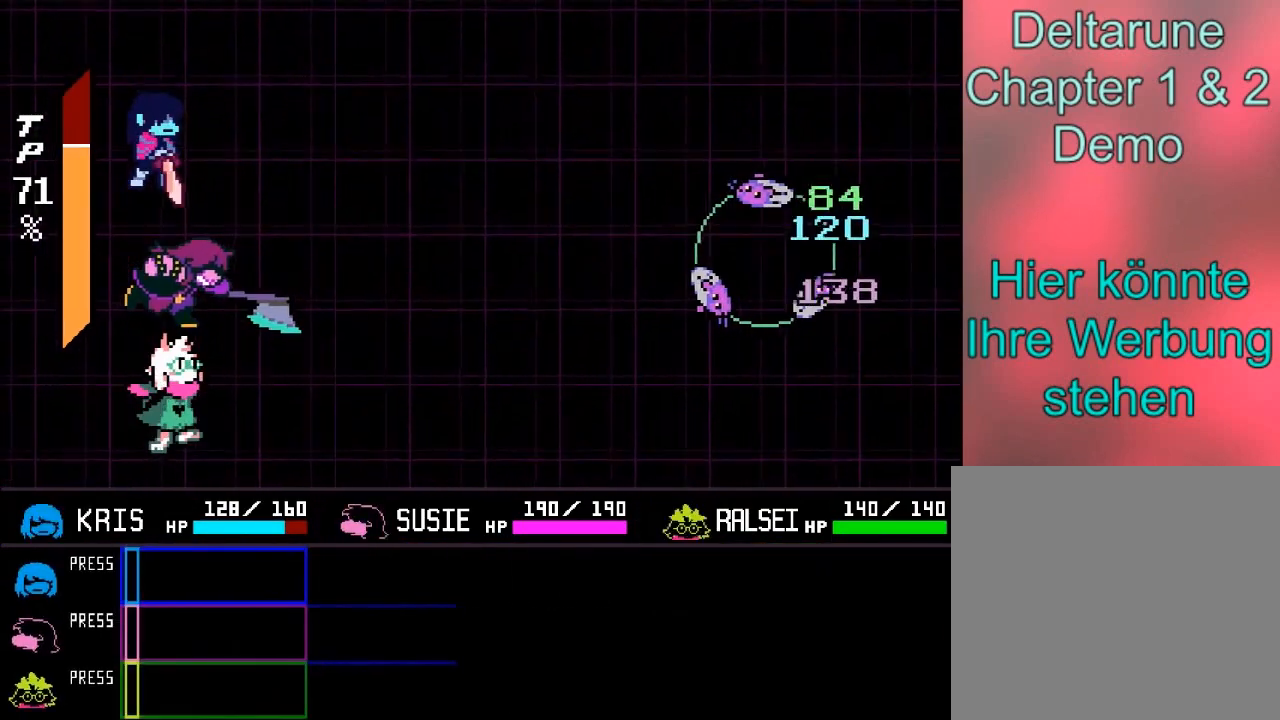
{"buttons": [], "left_stick": "center", "events": []}
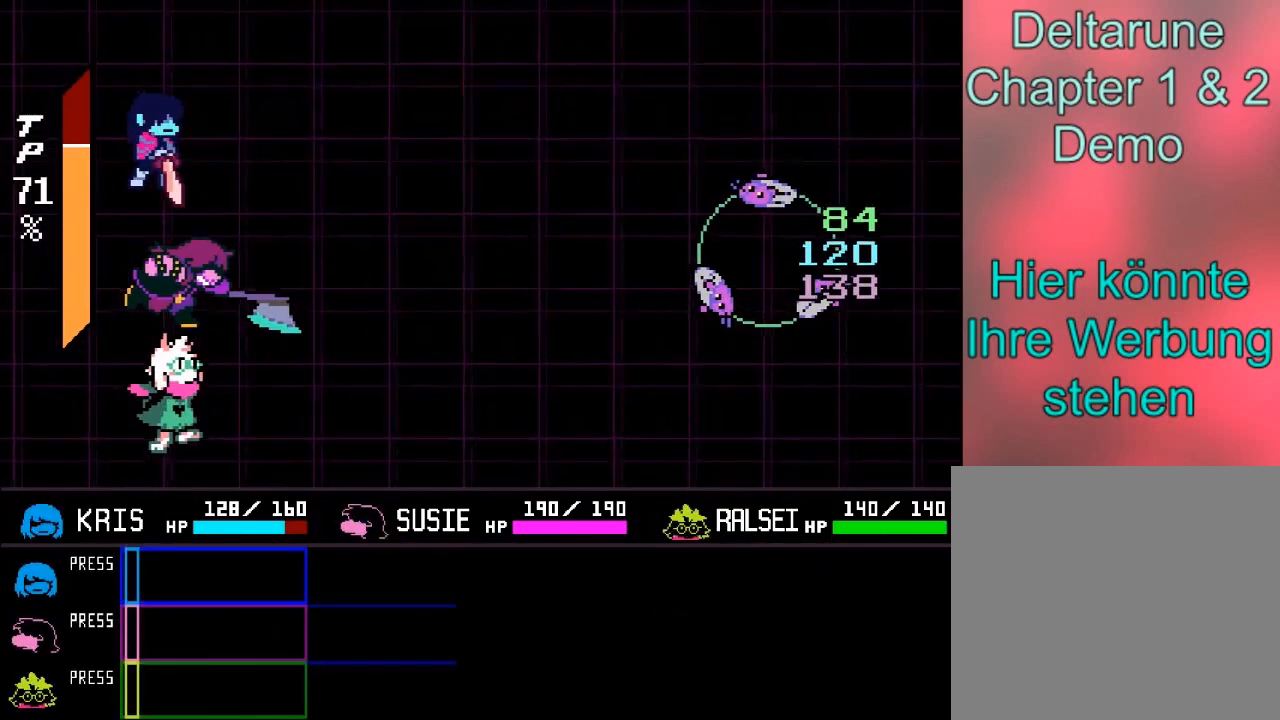
{"buttons": ["B"], "left_stick": "center", "events": [[300, "B", "down"]]}
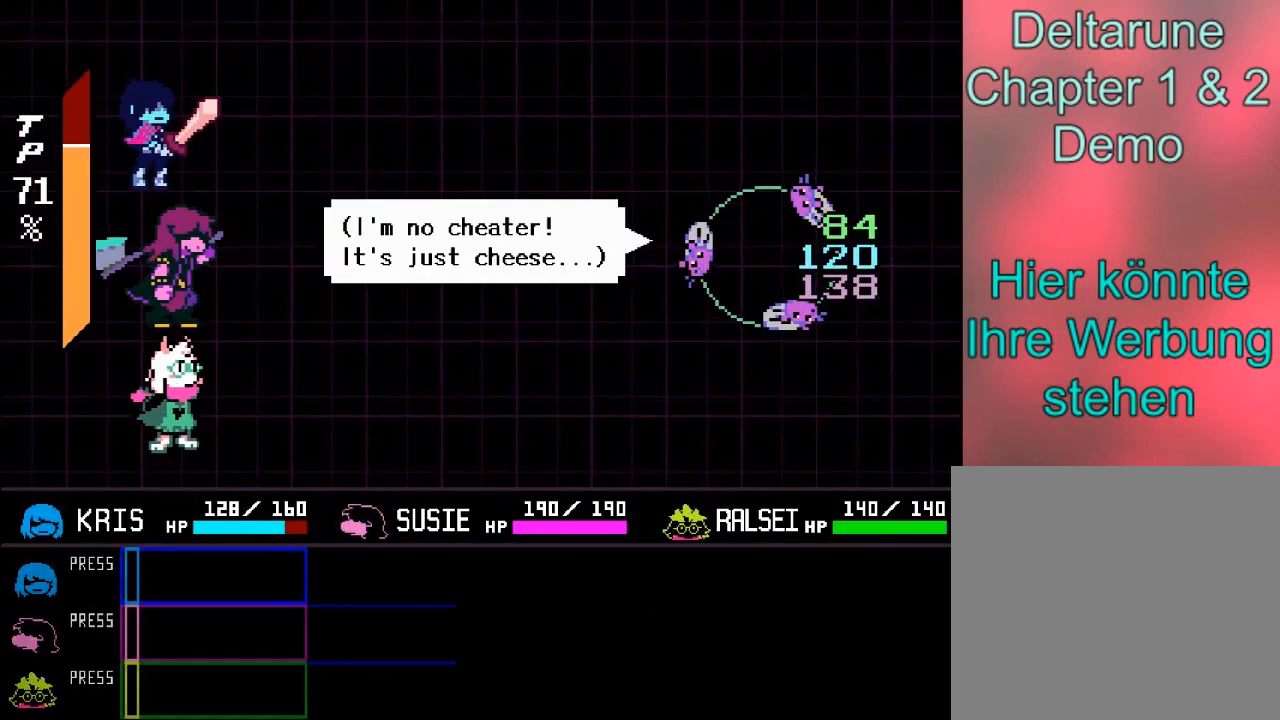
{"buttons": ["B"], "left_stick": "center", "events": [[33, "A", "down"], [66, "B", "up"], [267, "A", "up"], [267, "B", "down"]]}
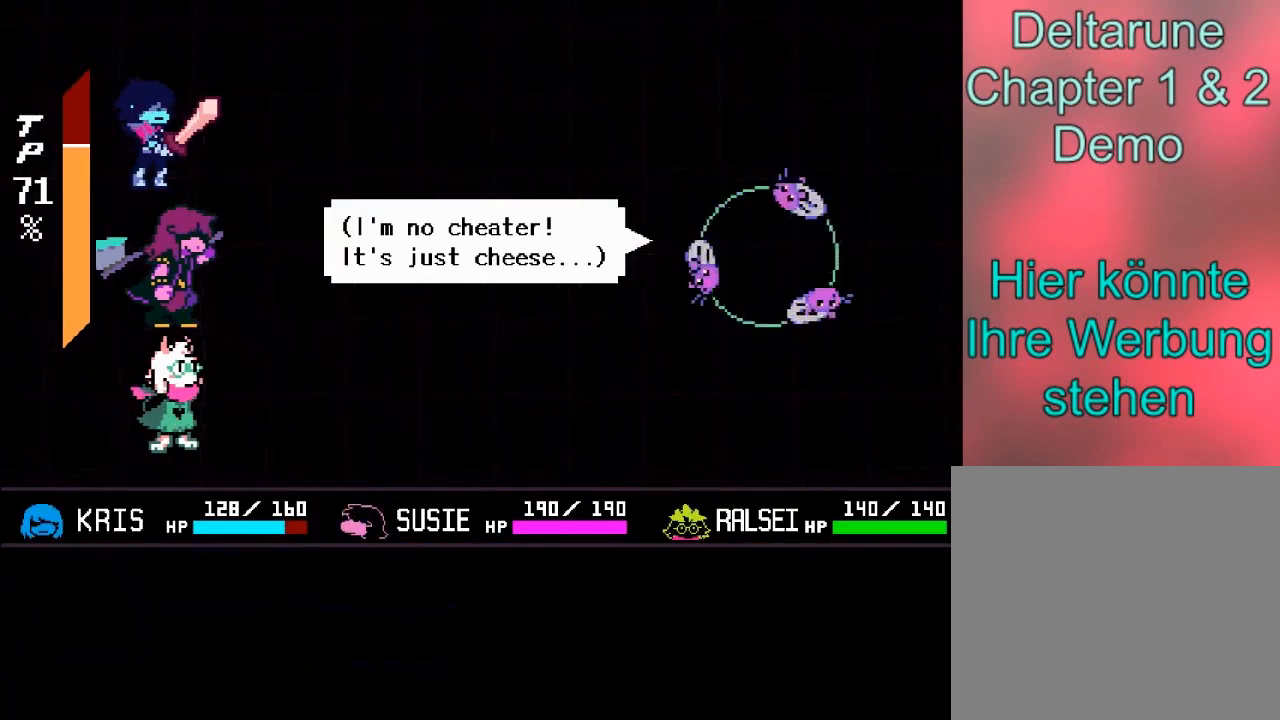
{"buttons": [], "left_stick": "center", "events": [[34, "A", "down"], [34, "B", "up"], [401, "A", "up"]]}
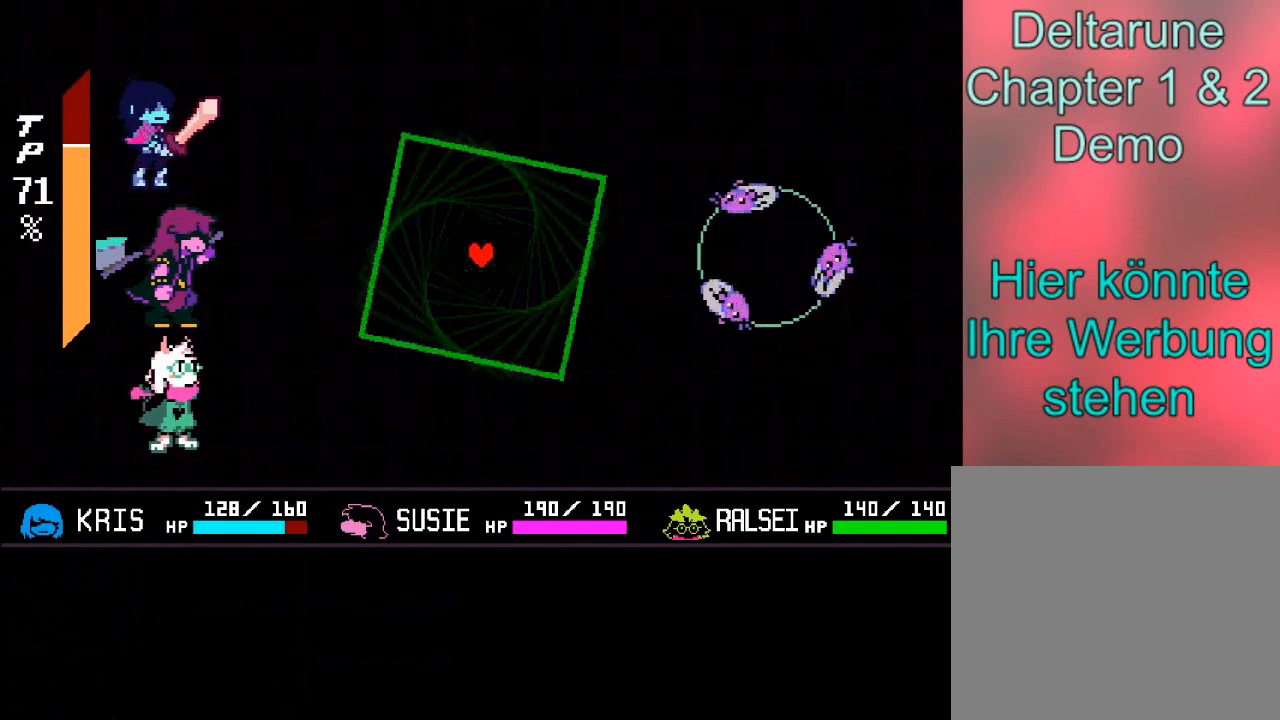
{"buttons": [], "left_stick": "center", "events": []}
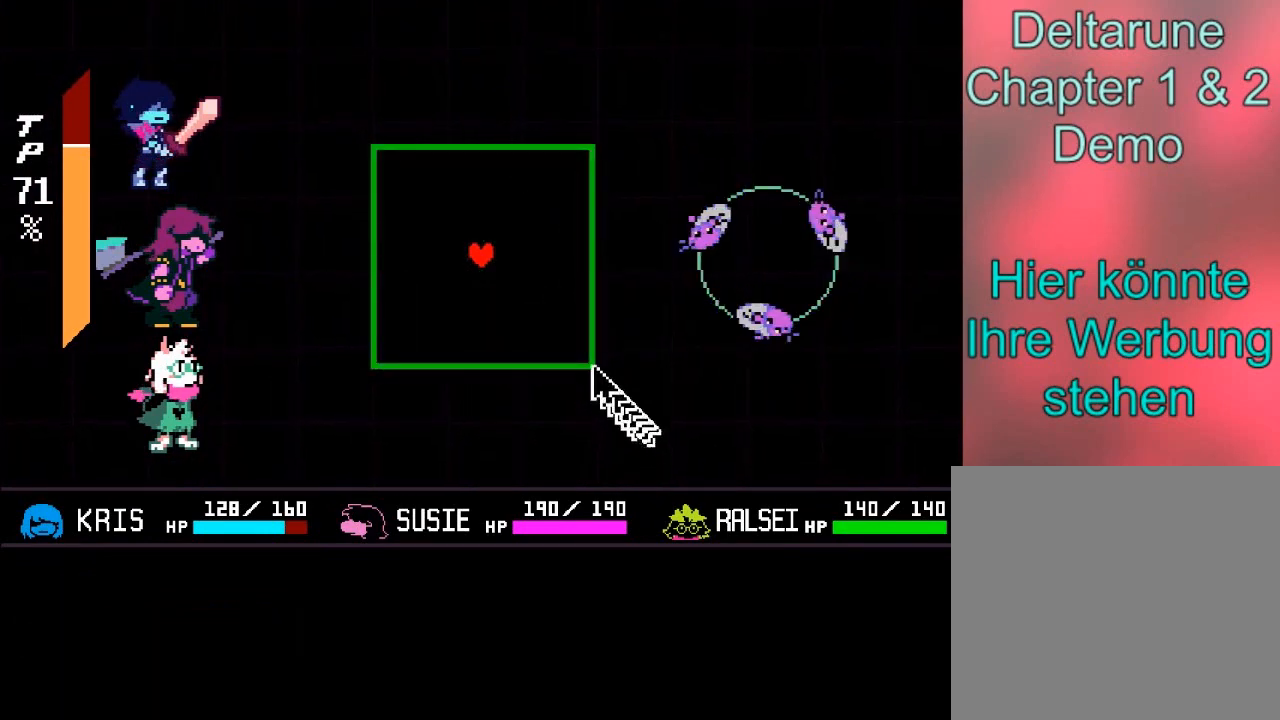
{"buttons": [], "left_stick": "up", "events": [[34, "left_stick", "up-left"], [401, "left_stick", "up"]]}
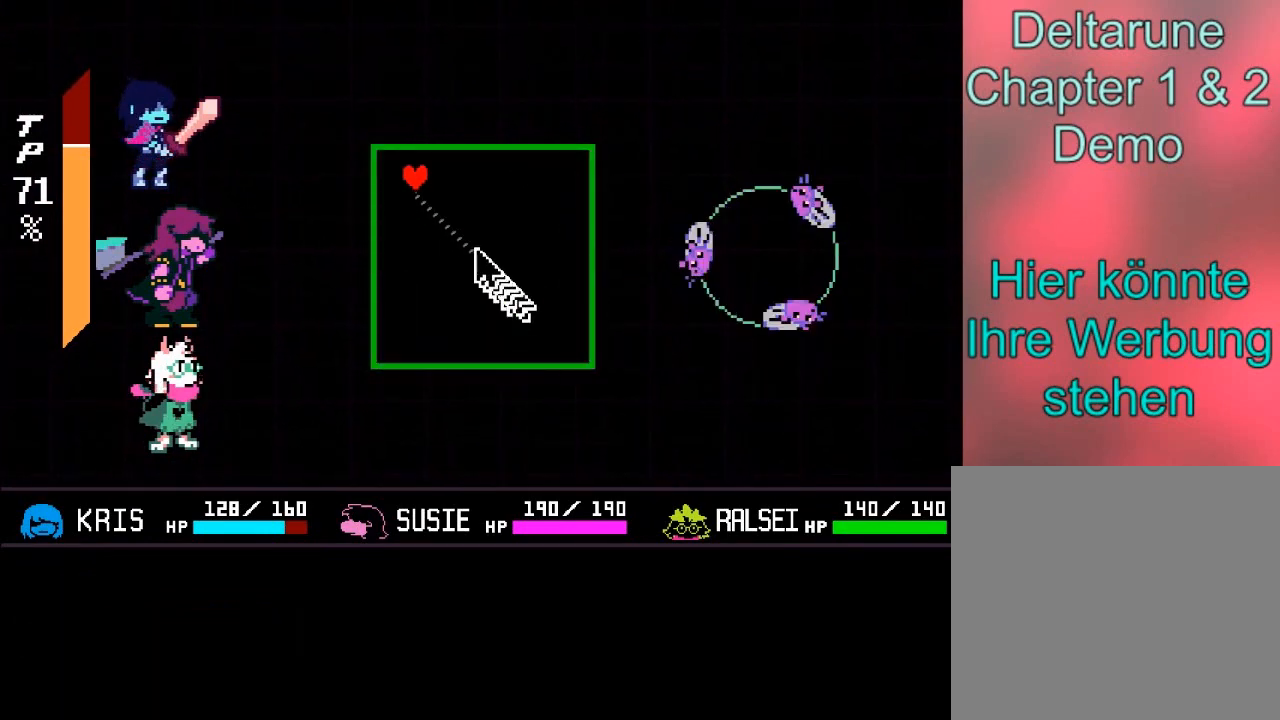
{"buttons": [], "left_stick": "right", "events": [[33, "left_stick", "up-right"], [167, "left_stick", "right"]]}
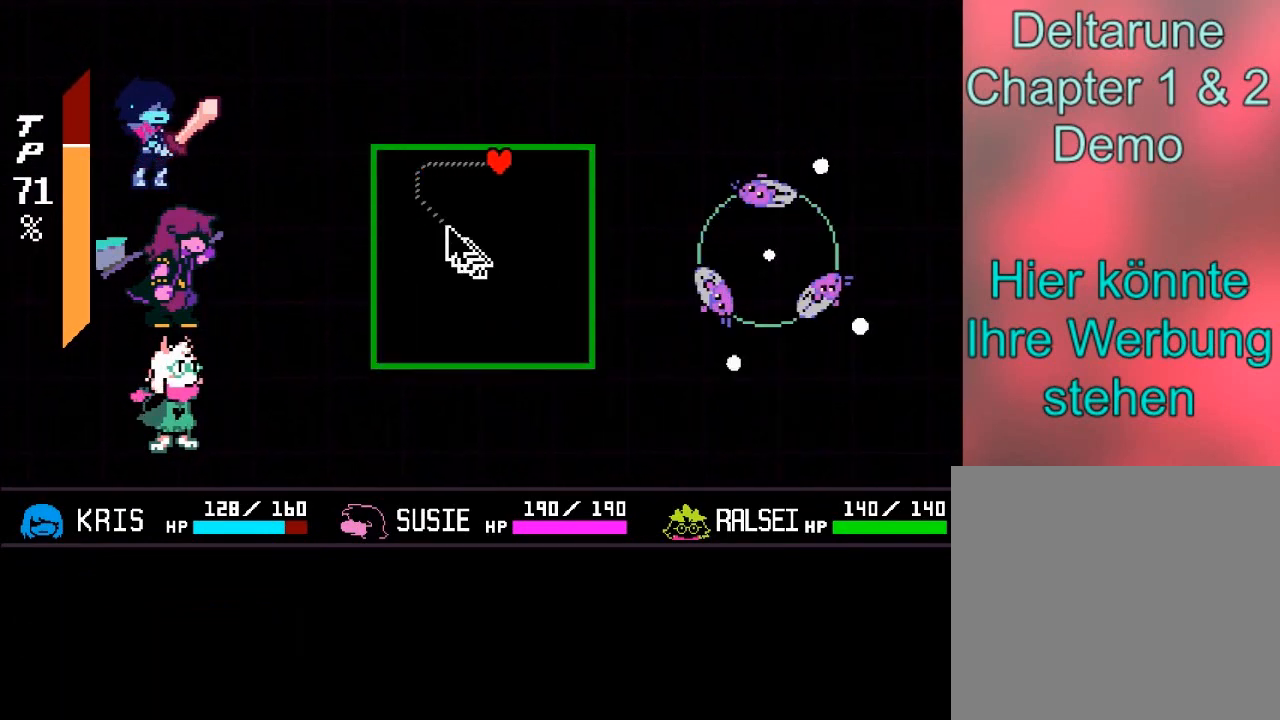
{"buttons": [], "left_stick": "center", "events": [[501, "left_stick", "center"]]}
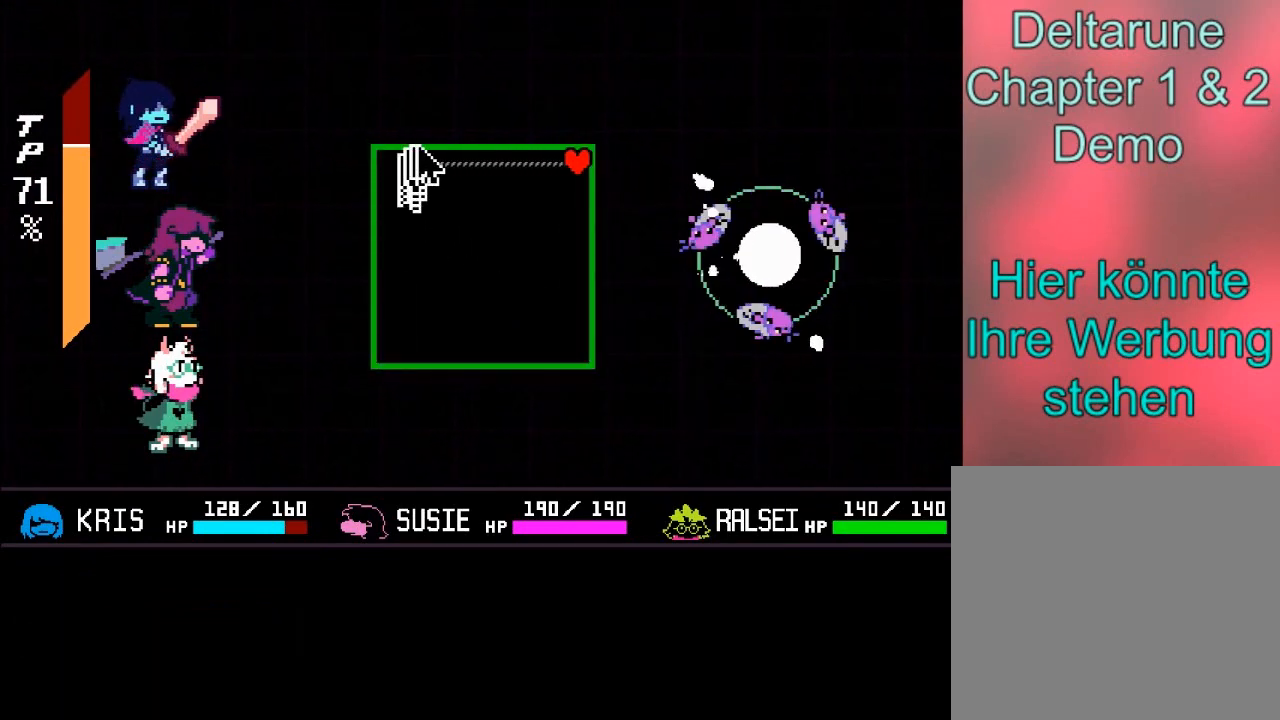
{"buttons": [], "left_stick": "down-right", "events": [[33, "left_stick", "down"], [433, "left_stick", "down-right"]]}
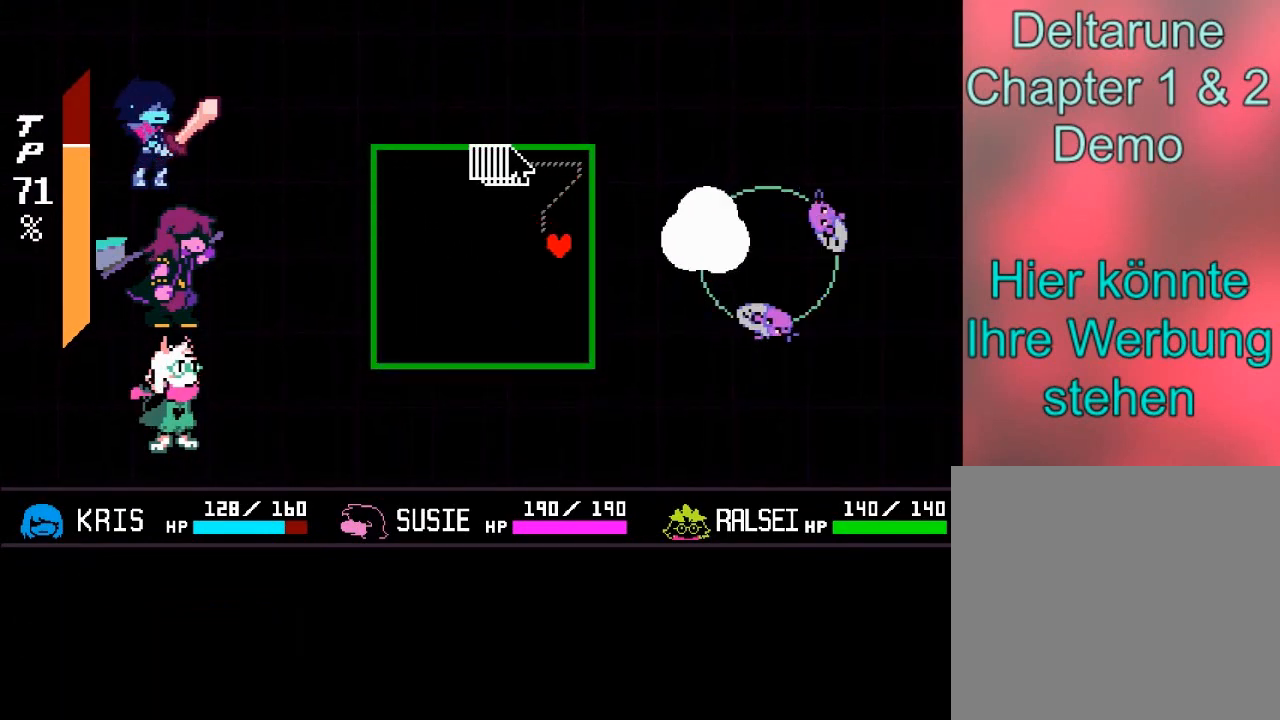
{"buttons": [], "left_stick": "down", "events": [[234, "left_stick", "center"], [467, "left_stick", "down"]]}
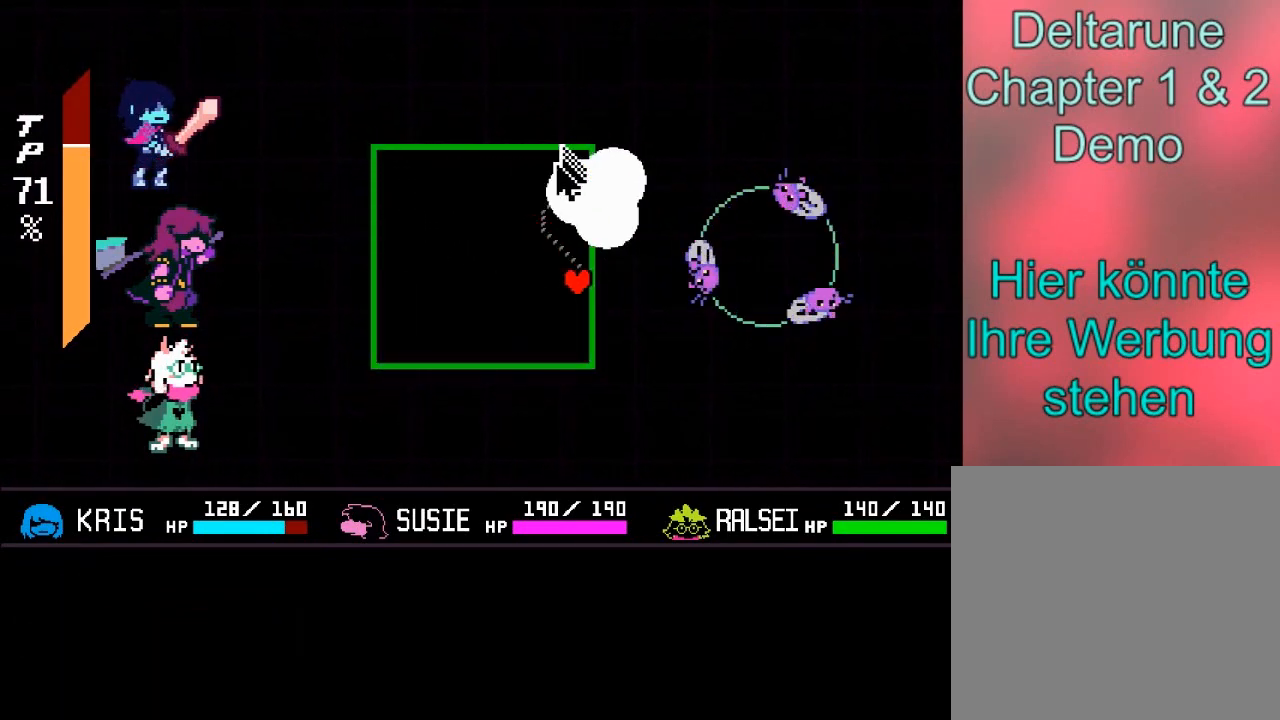
{"buttons": [], "left_stick": "down", "events": []}
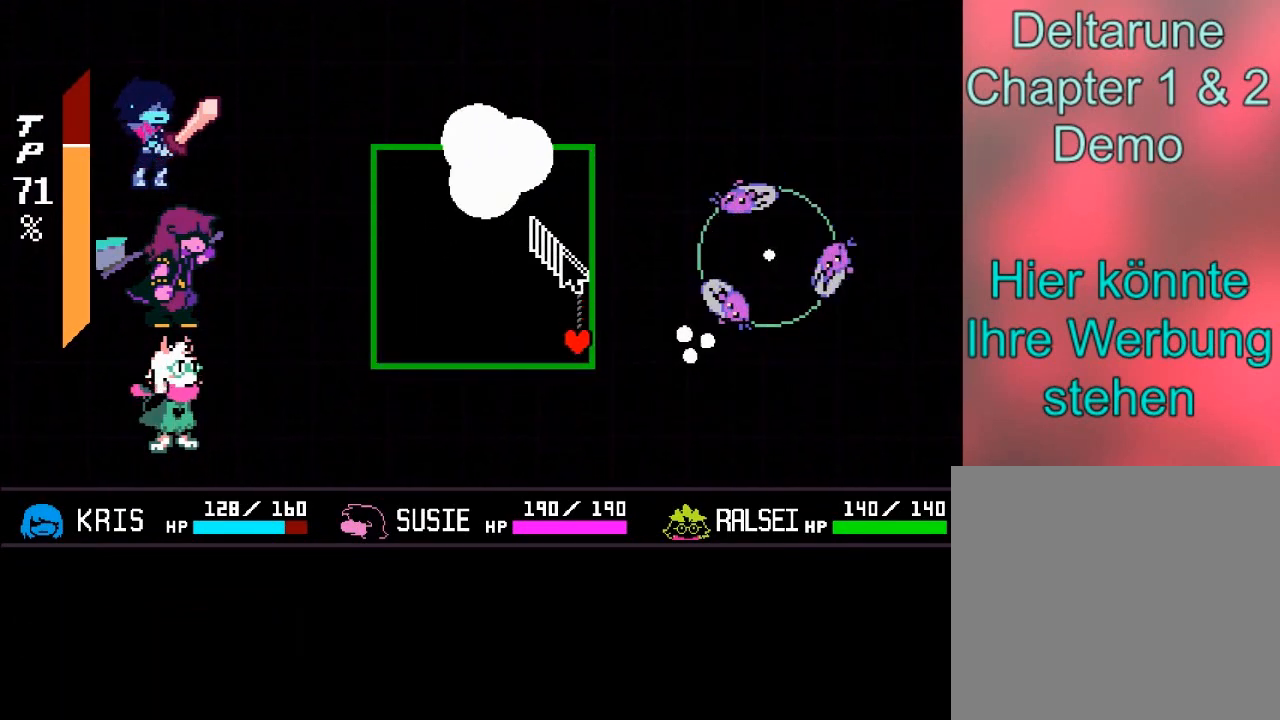
{"buttons": [], "left_stick": "left", "events": [[167, "left_stick", "down-left"], [401, "left_stick", "left"]]}
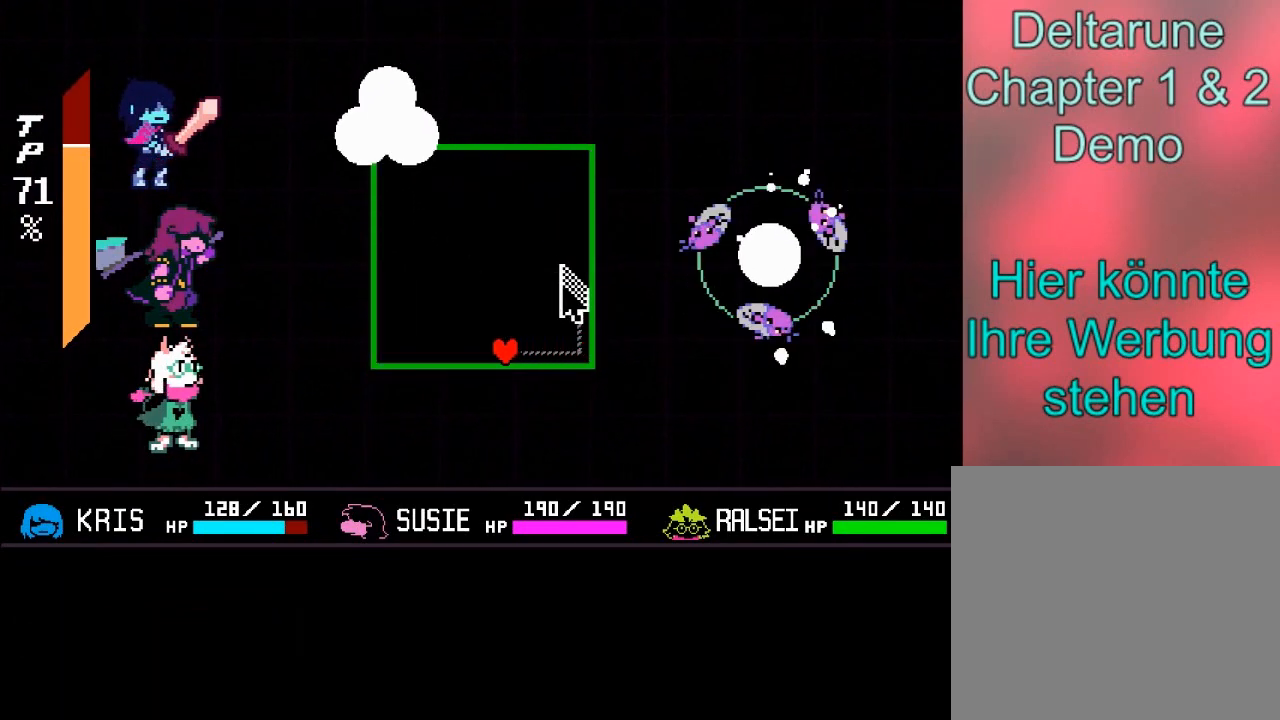
{"buttons": [], "left_stick": "left", "events": []}
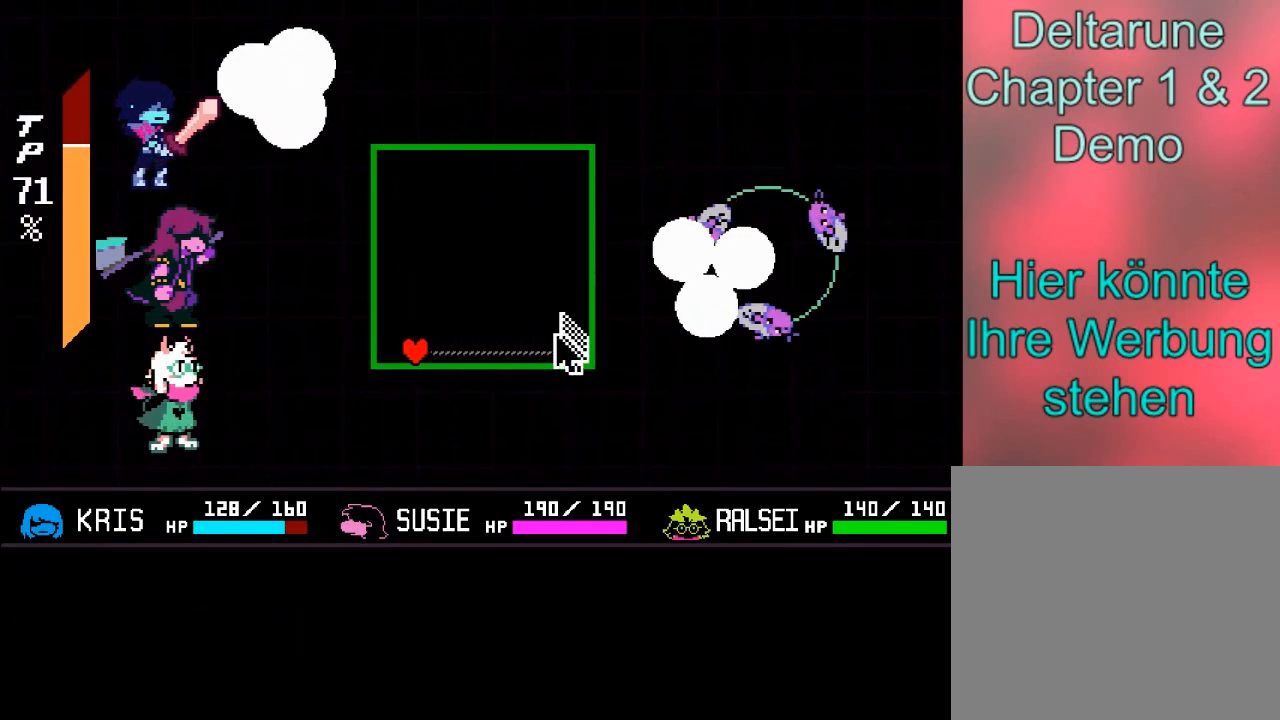
{"buttons": [], "left_stick": "up-left", "events": [[167, "left_stick", "up-left"]]}